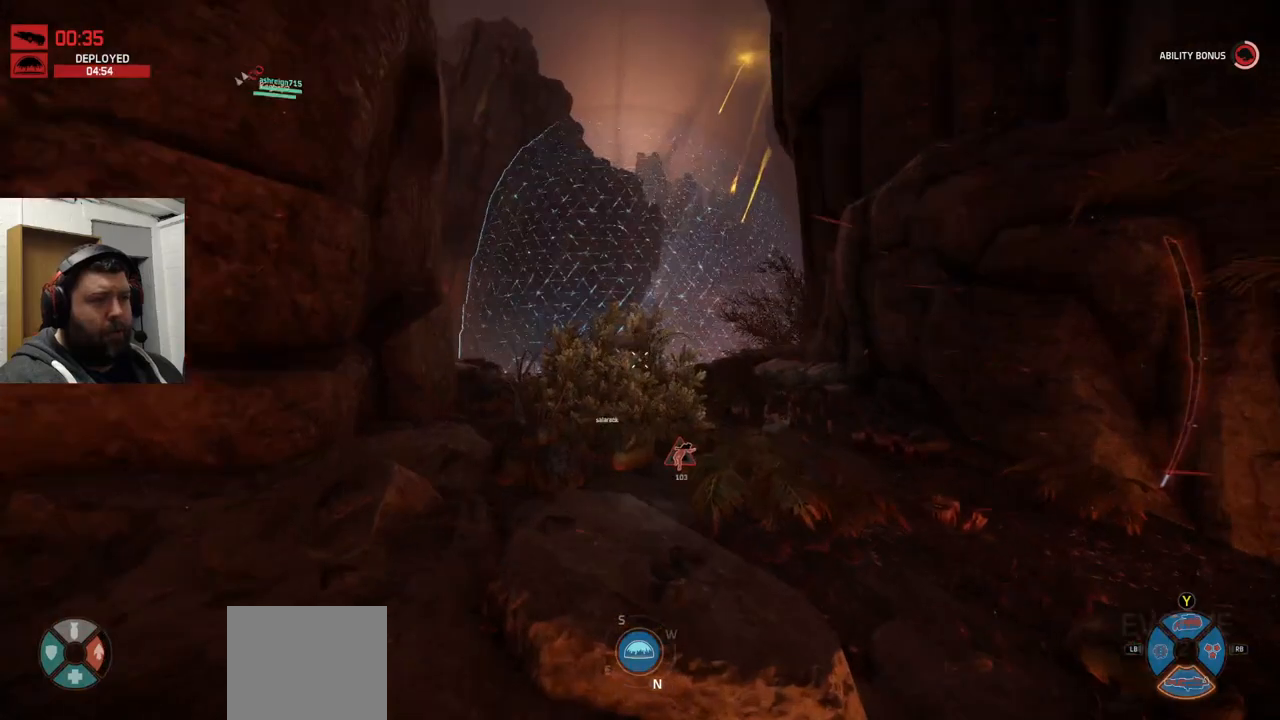
Gameplay with a controller (PlayStation layout); each line is a JSON object with the inputs held at the frame after it. "events" lists button and stick changes between this image and that frame as [ms after this image, input, new state], when the widget could be followed in between.
{"buttons": [], "left_stick": "up", "right_stick": "center", "events": [[50, "right_stick", "center"]]}
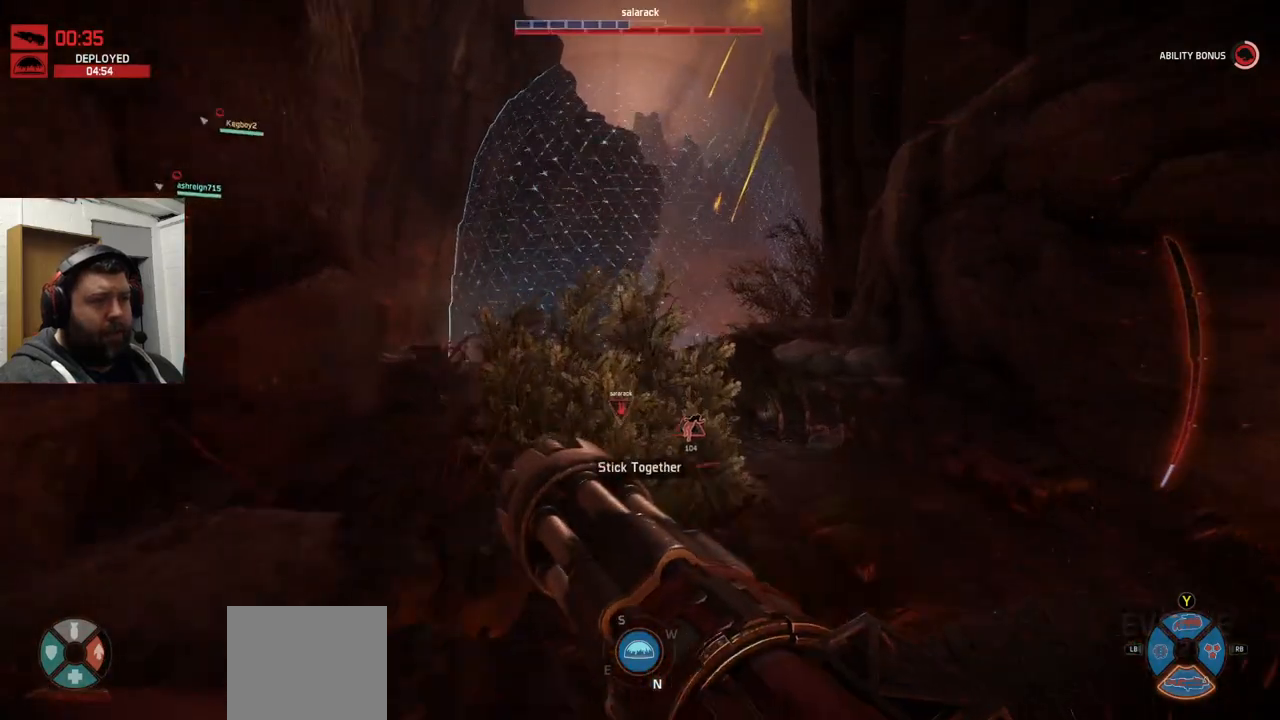
{"buttons": [], "left_stick": "up", "right_stick": "center", "events": []}
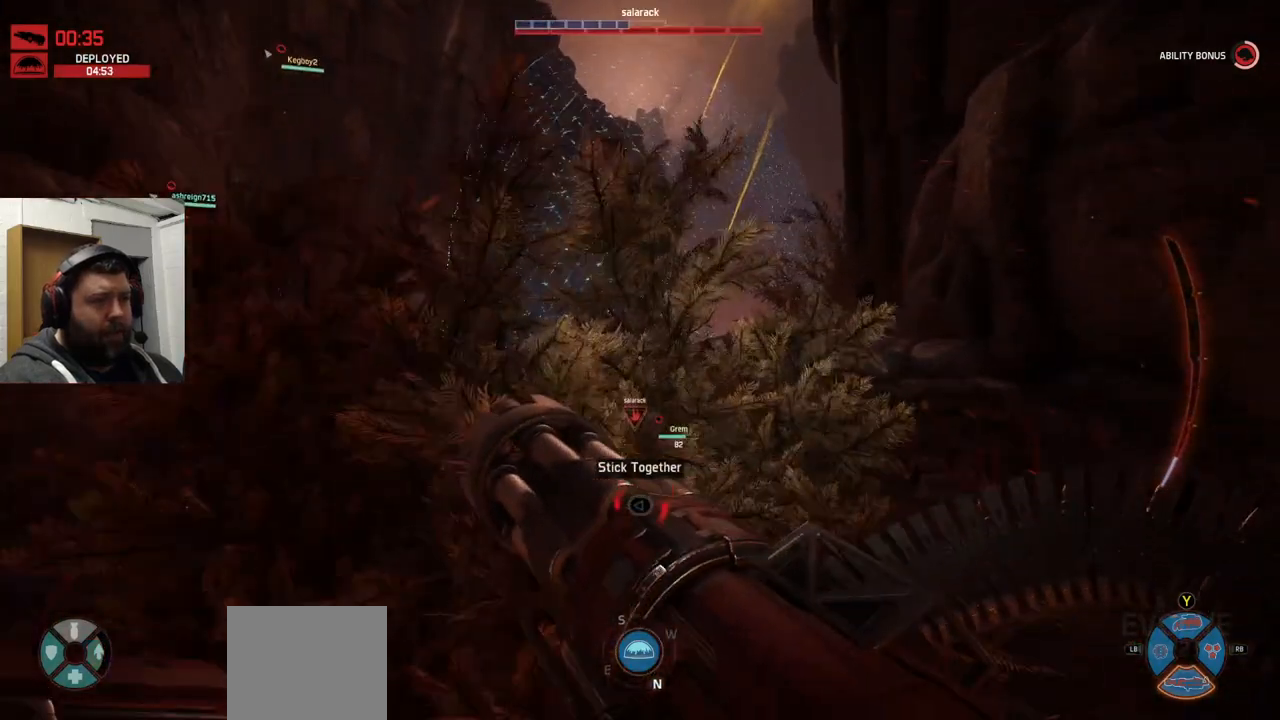
{"buttons": [], "left_stick": "up", "right_stick": "center", "events": [[317, "right_stick", "up-right"], [450, "right_stick", "center"]]}
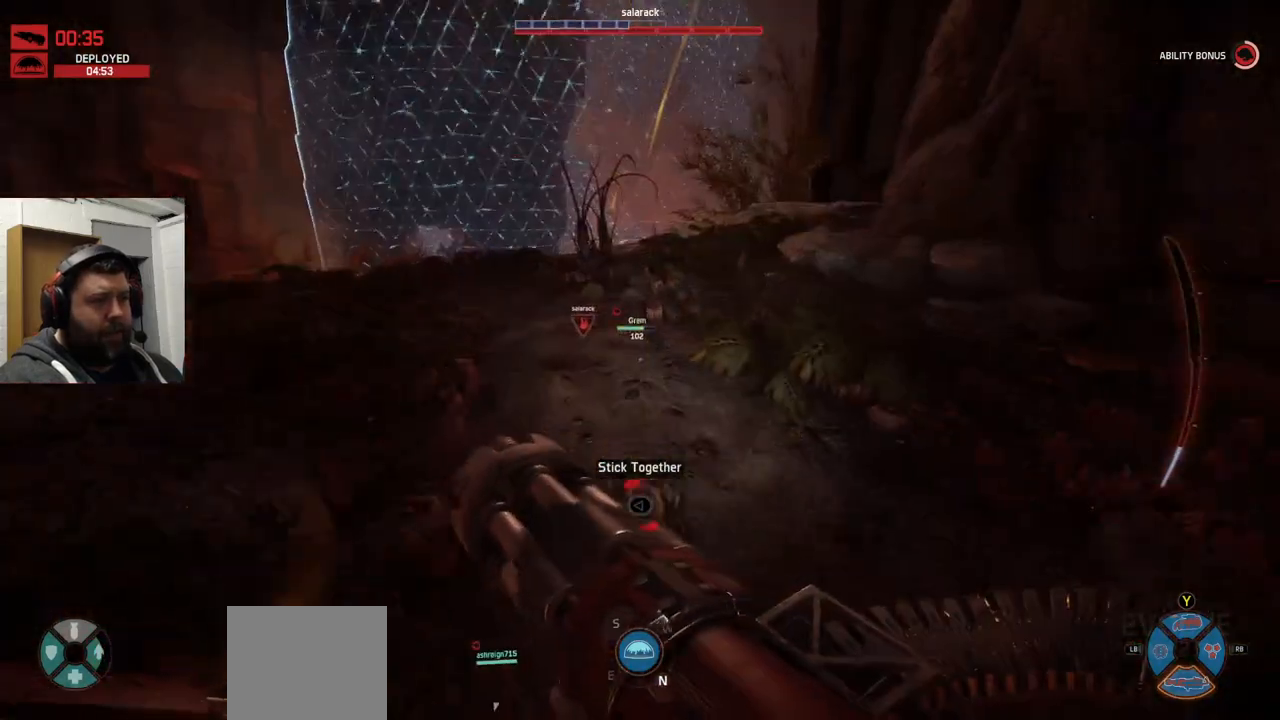
{"buttons": [], "left_stick": "up", "right_stick": "center", "events": []}
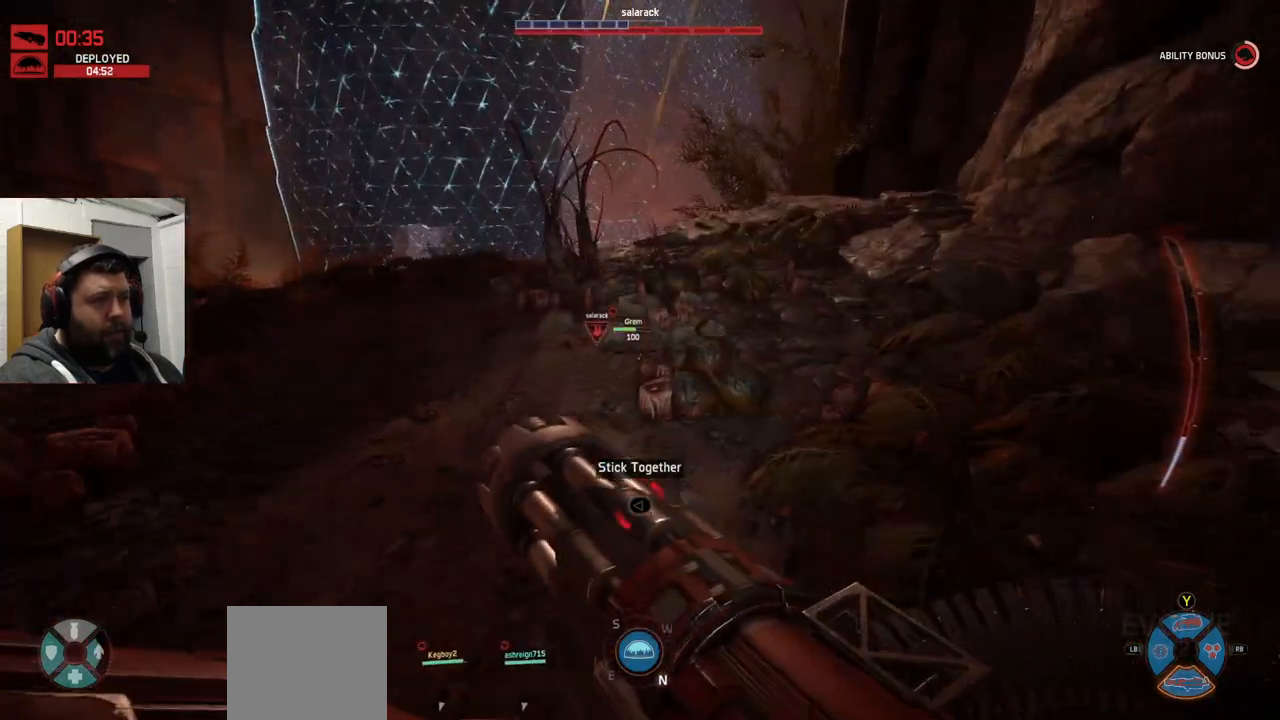
{"buttons": [], "left_stick": "up", "right_stick": "center", "events": []}
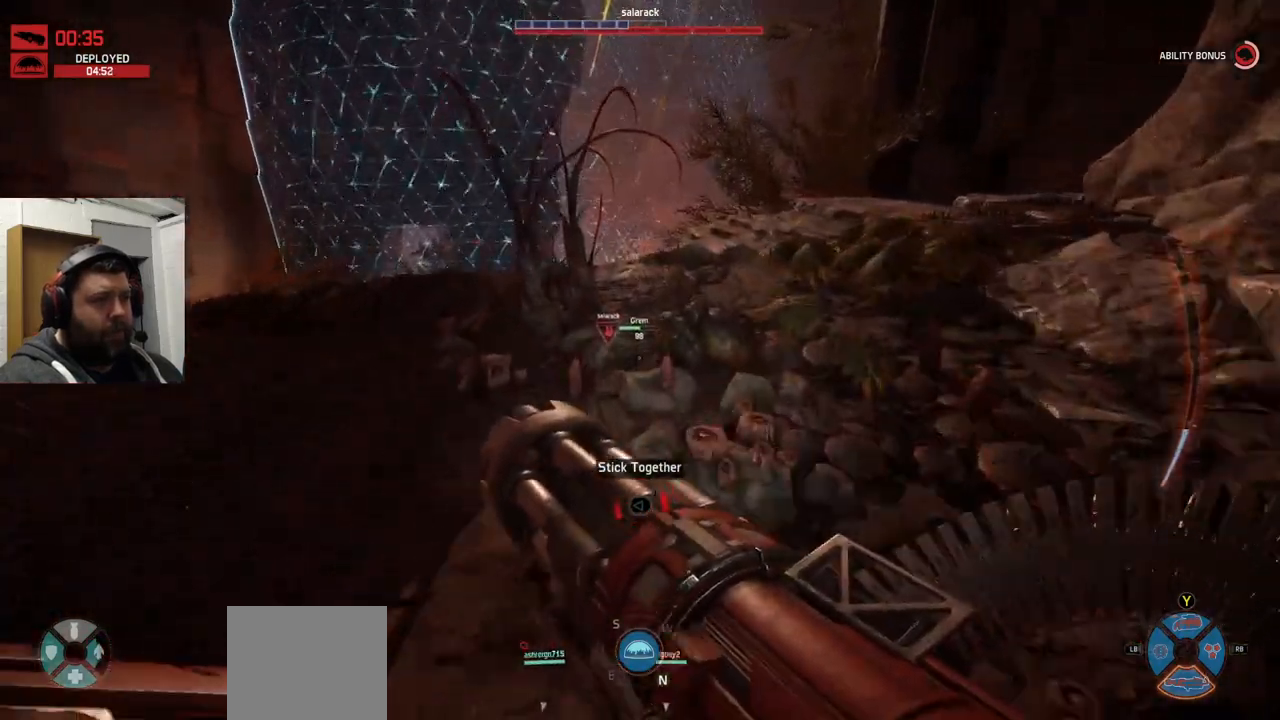
{"buttons": [], "left_stick": "up", "right_stick": "center", "events": []}
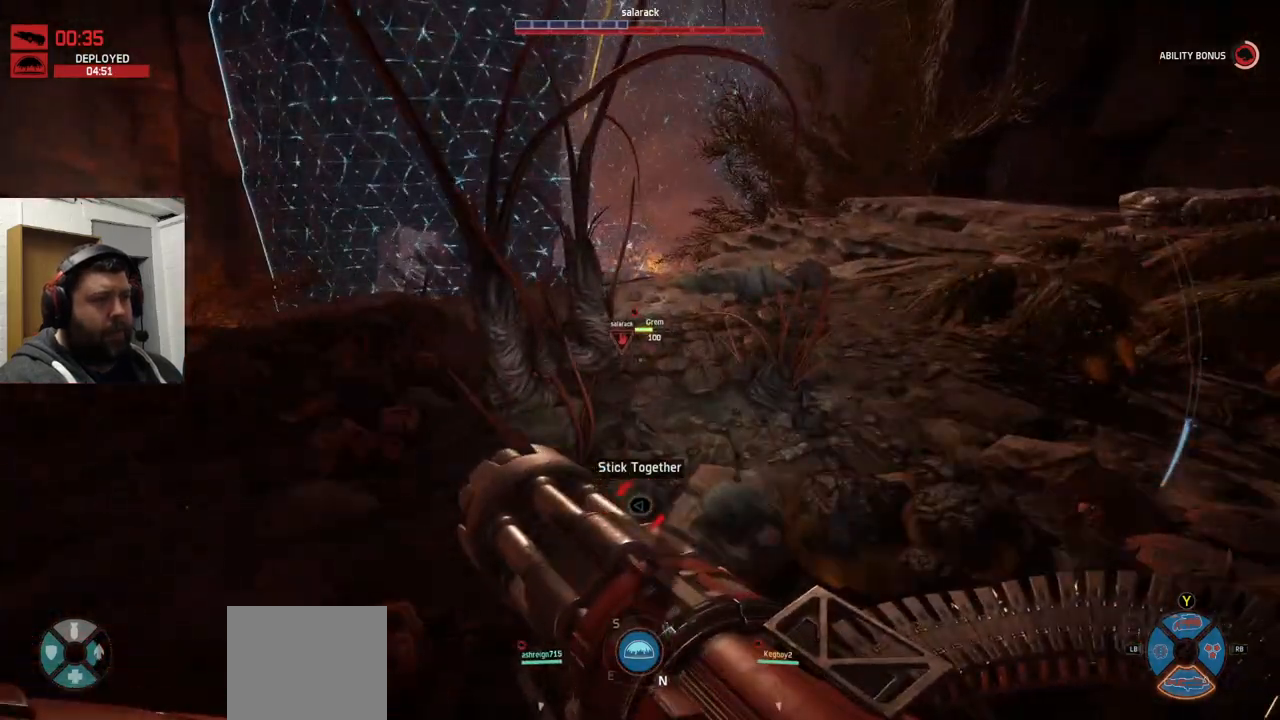
{"buttons": [], "left_stick": "up", "right_stick": "center", "events": []}
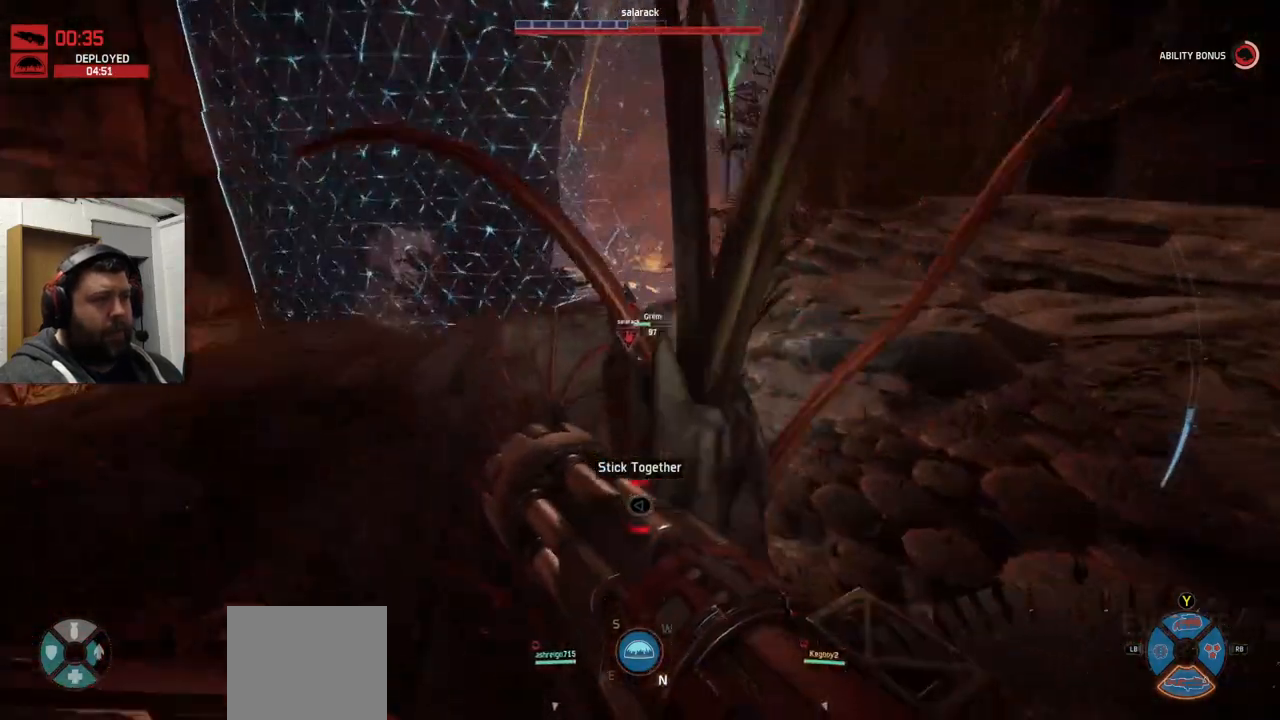
{"buttons": [], "left_stick": "up", "right_stick": "up-right", "events": [[483, "right_stick", "up-right"]]}
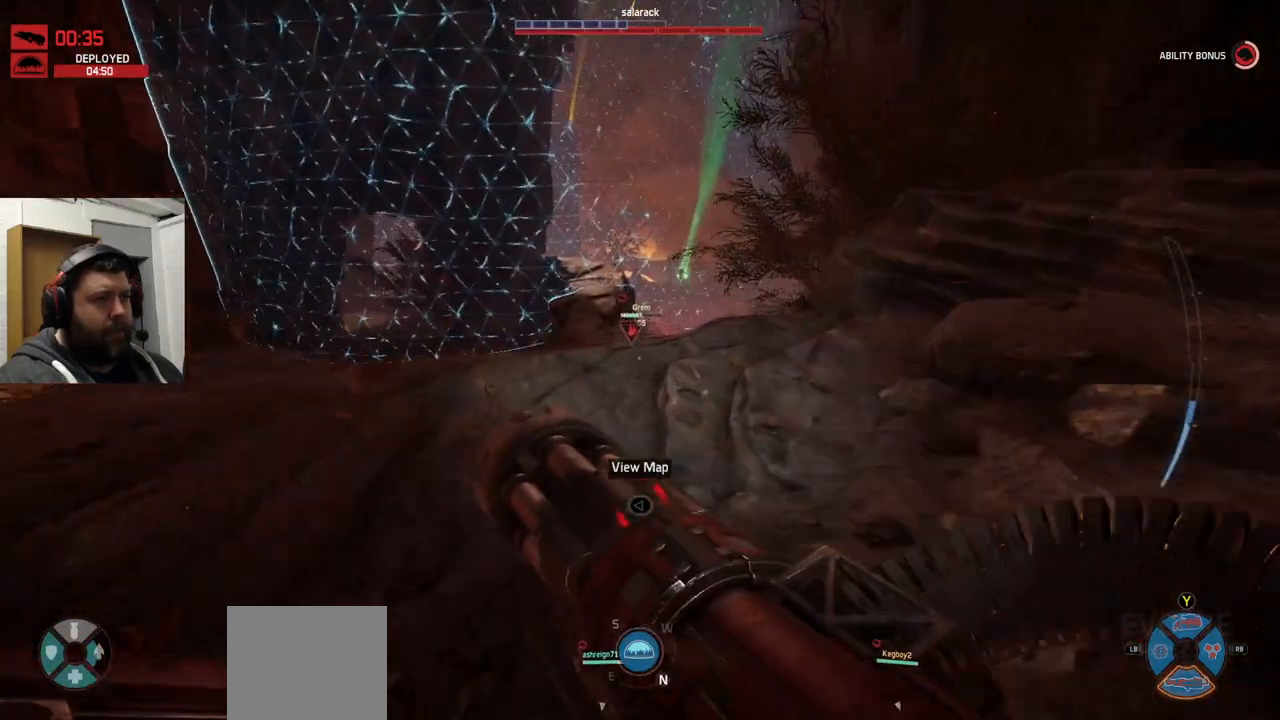
{"buttons": [], "left_stick": "up", "right_stick": "center", "events": [[50, "right_stick", "center"]]}
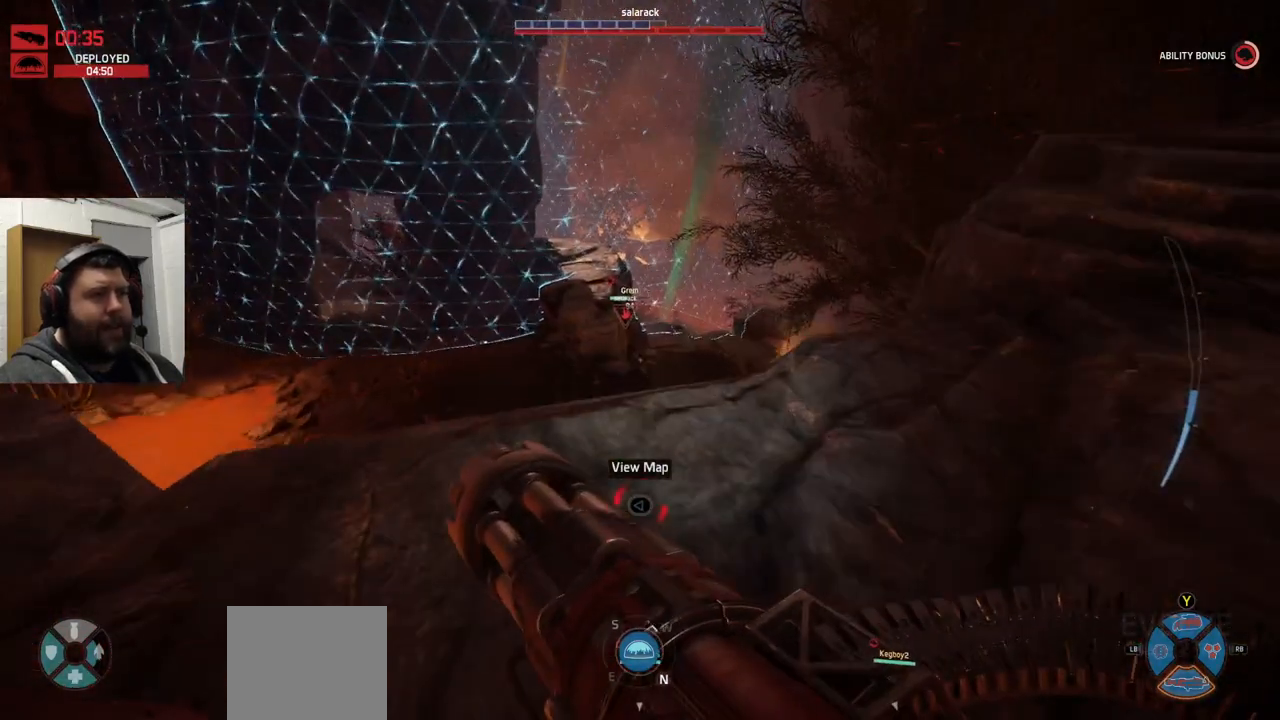
{"buttons": ["CROSS"], "left_stick": "up", "right_stick": "center", "events": [[283, "CROSS", "down"]]}
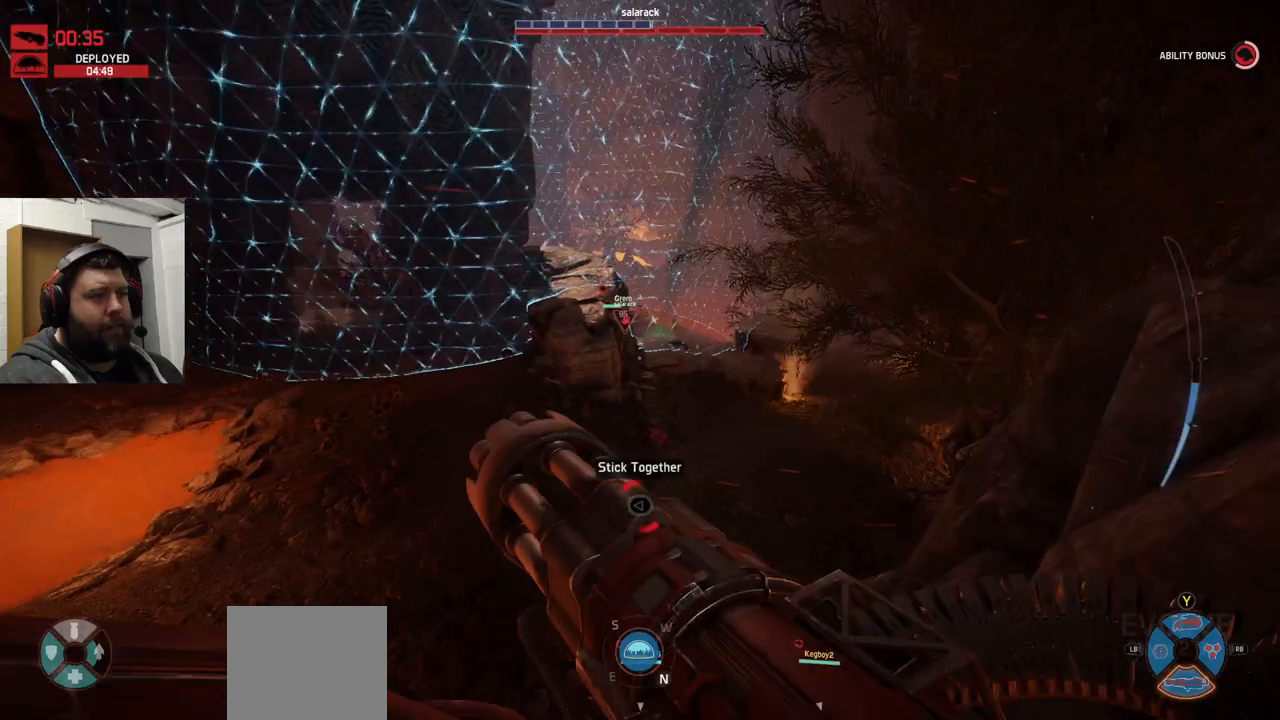
{"buttons": ["CROSS"], "left_stick": "up", "right_stick": "center", "events": []}
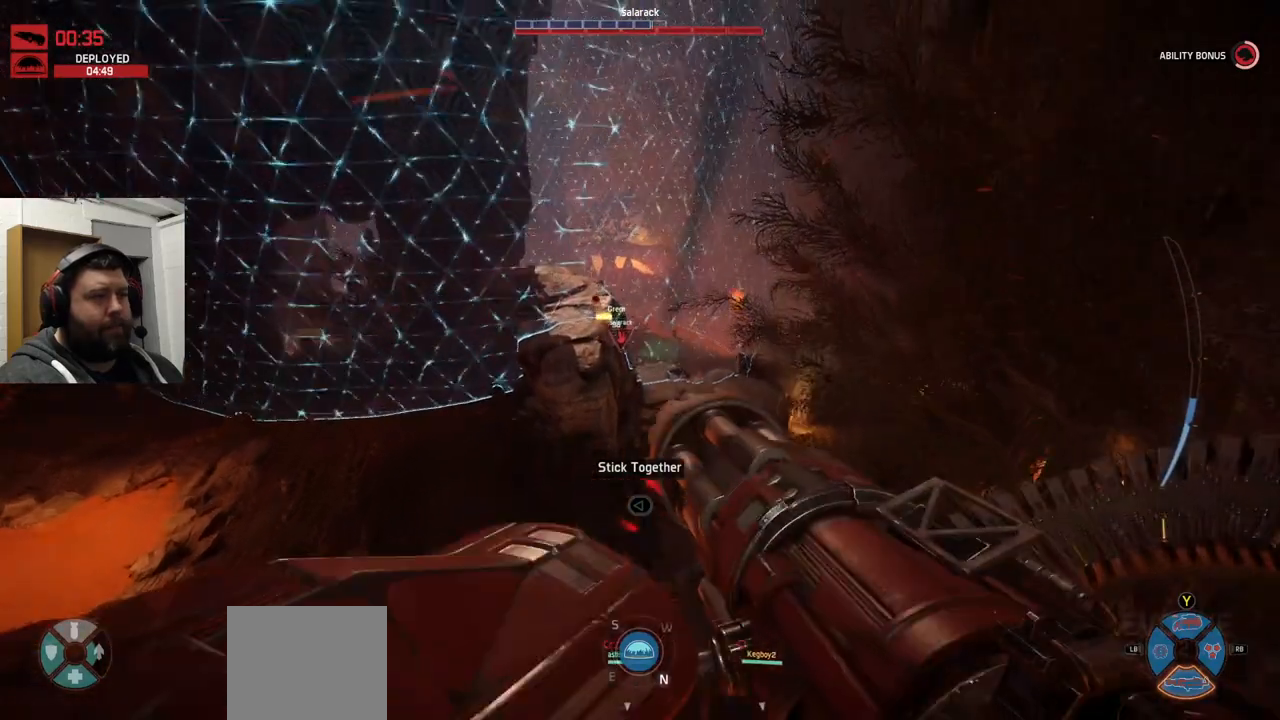
{"buttons": ["CROSS"], "left_stick": "up", "right_stick": "center", "events": []}
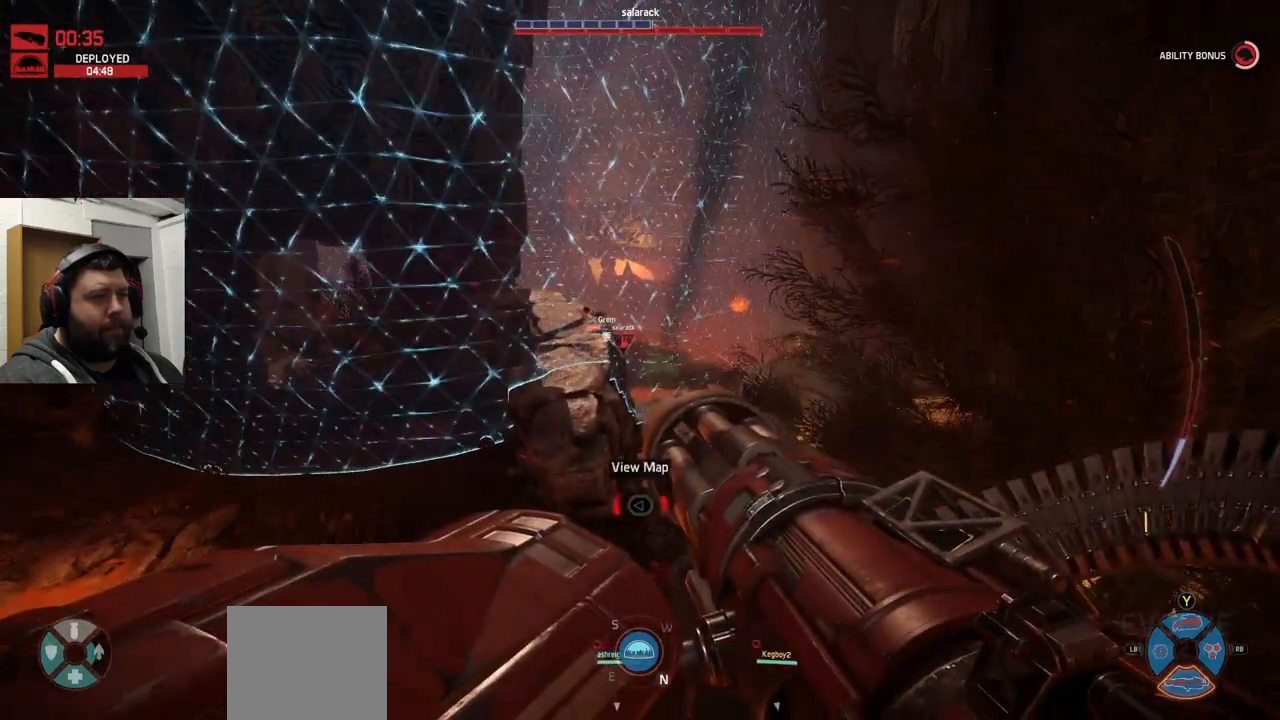
{"buttons": ["CROSS"], "left_stick": "up", "right_stick": "center", "events": []}
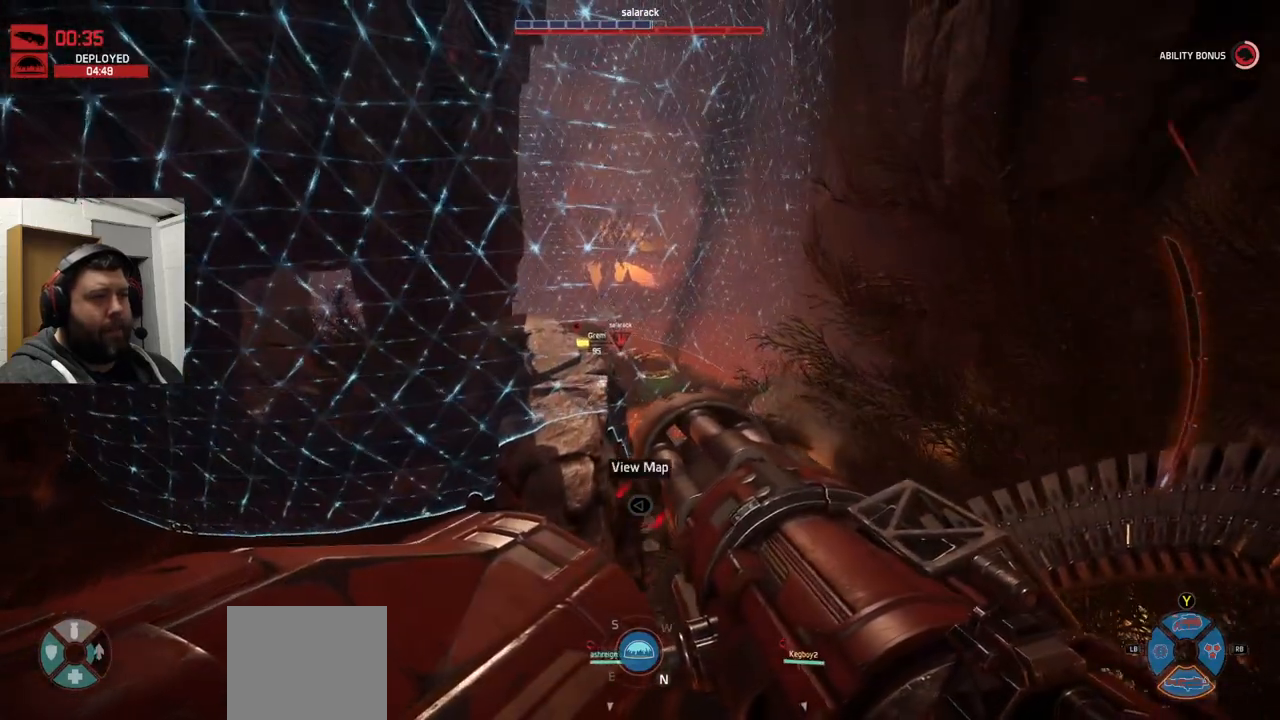
{"buttons": [], "left_stick": "up", "right_stick": "center", "events": [[233, "CROSS", "up"]]}
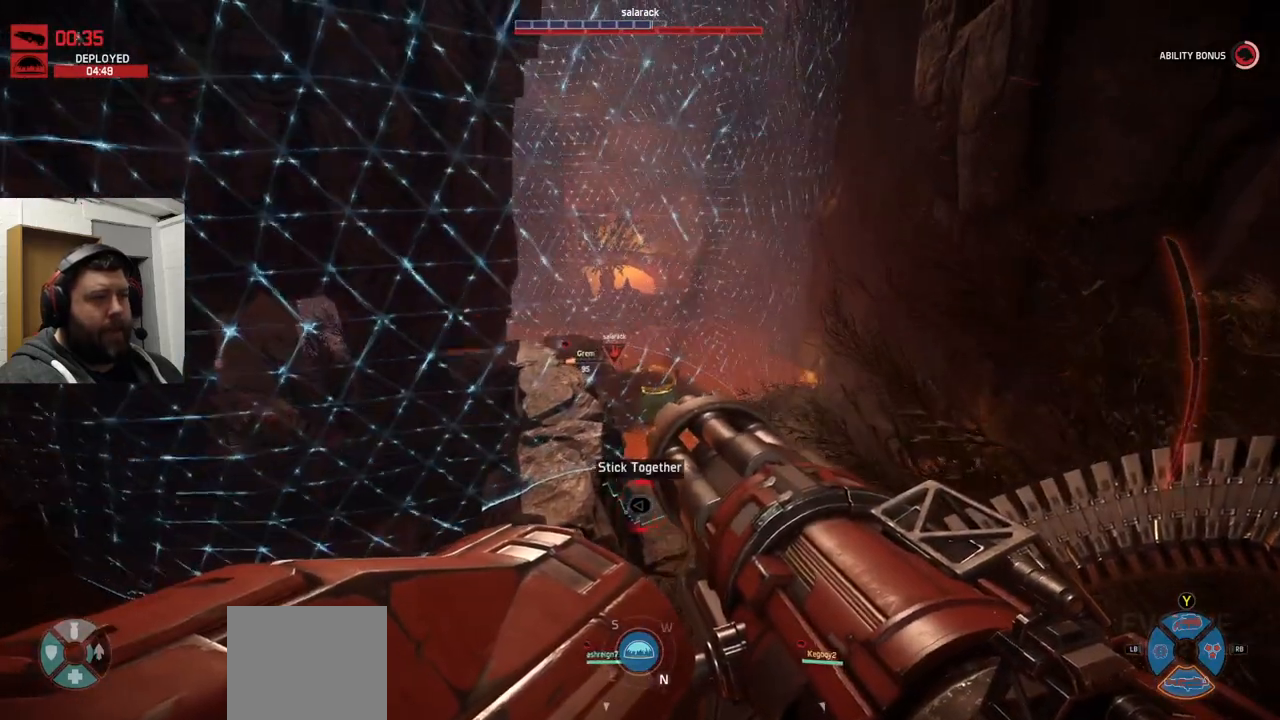
{"buttons": ["CROSS"], "left_stick": "up", "right_stick": "center", "events": [[133, "right_stick", "left"], [217, "right_stick", "center"], [383, "CROSS", "down"]]}
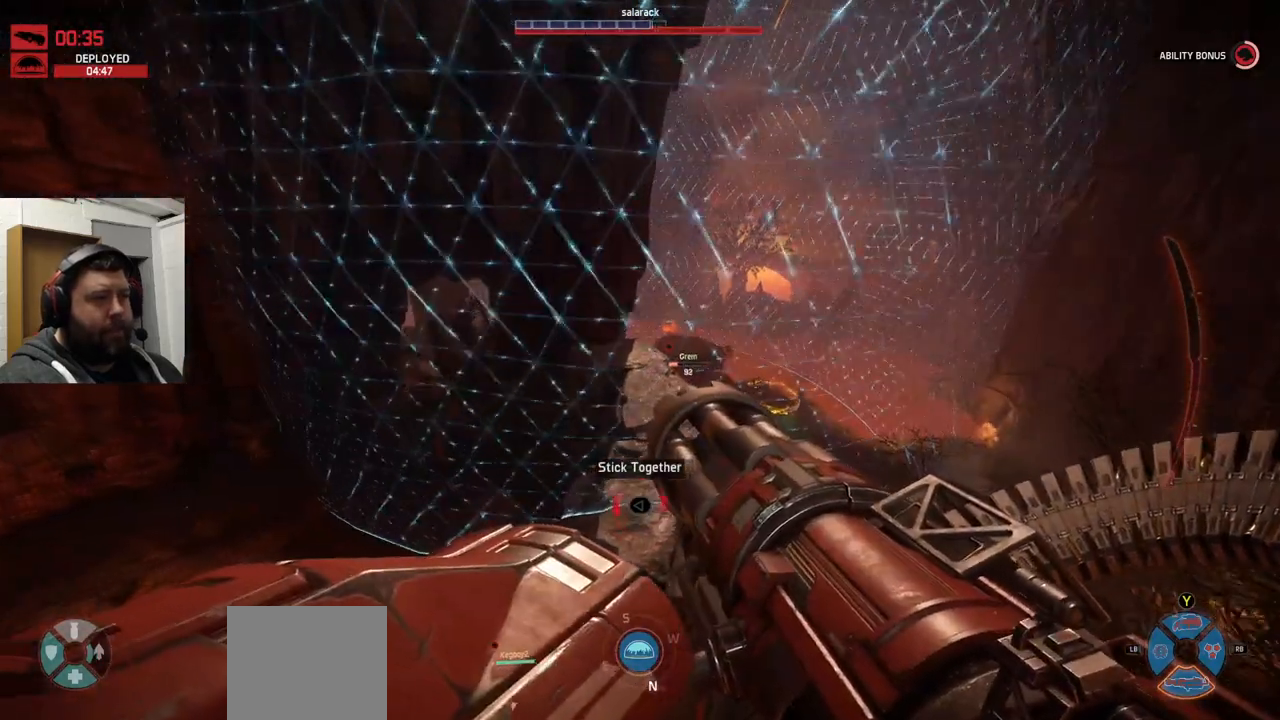
{"buttons": ["CROSS"], "left_stick": "up", "right_stick": "center", "events": []}
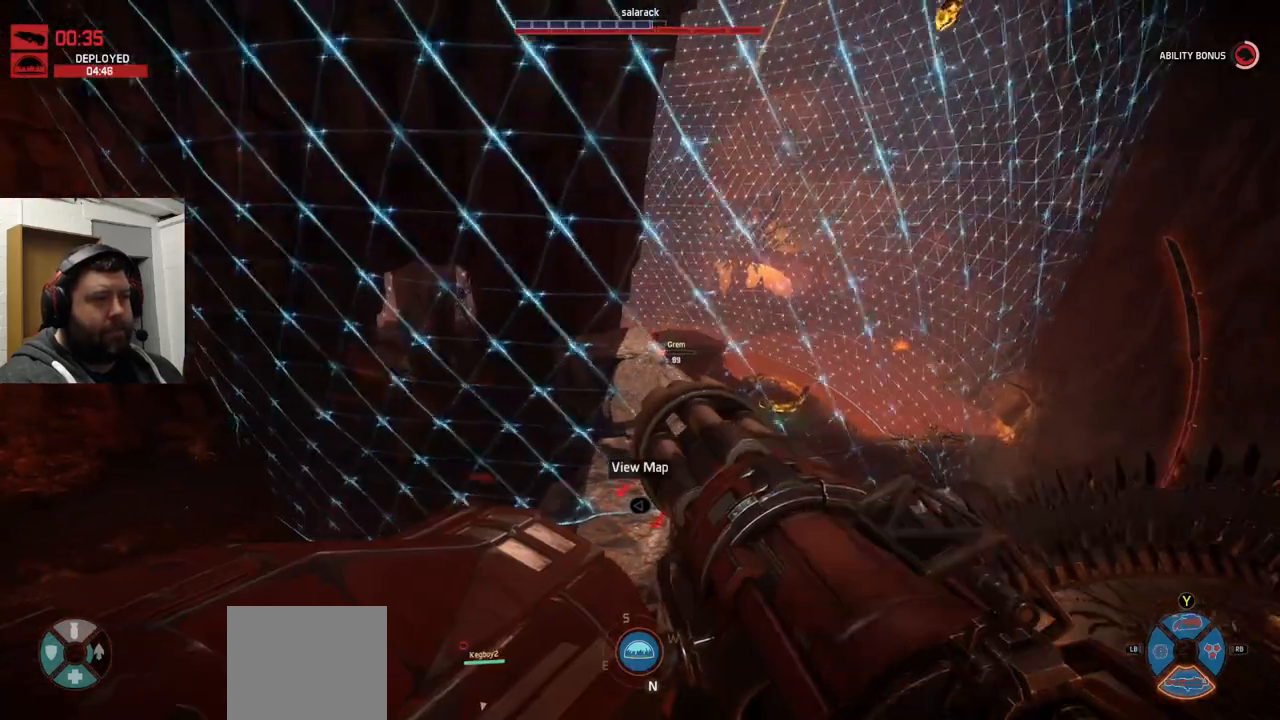
{"buttons": ["CROSS"], "left_stick": "up", "right_stick": "center", "events": [[217, "CROSS", "up"], [417, "CROSS", "down"]]}
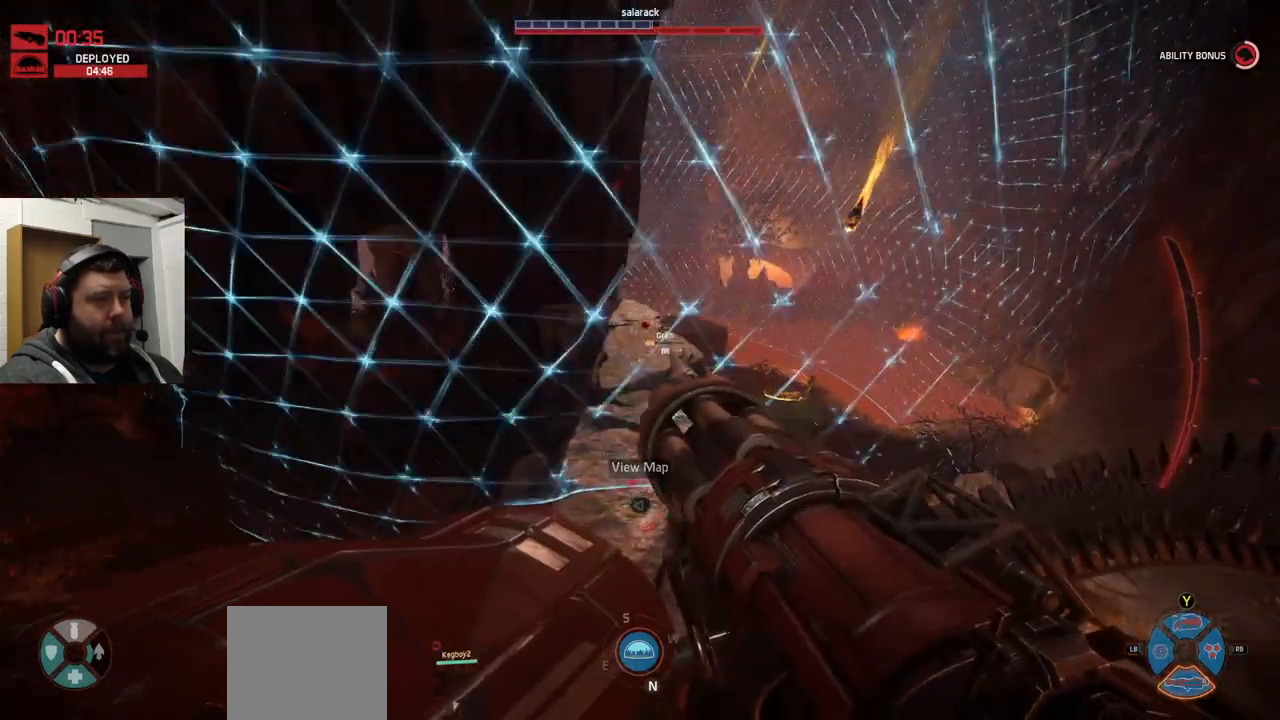
{"buttons": [], "left_stick": "up", "right_stick": "center", "events": [[450, "CROSS", "up"]]}
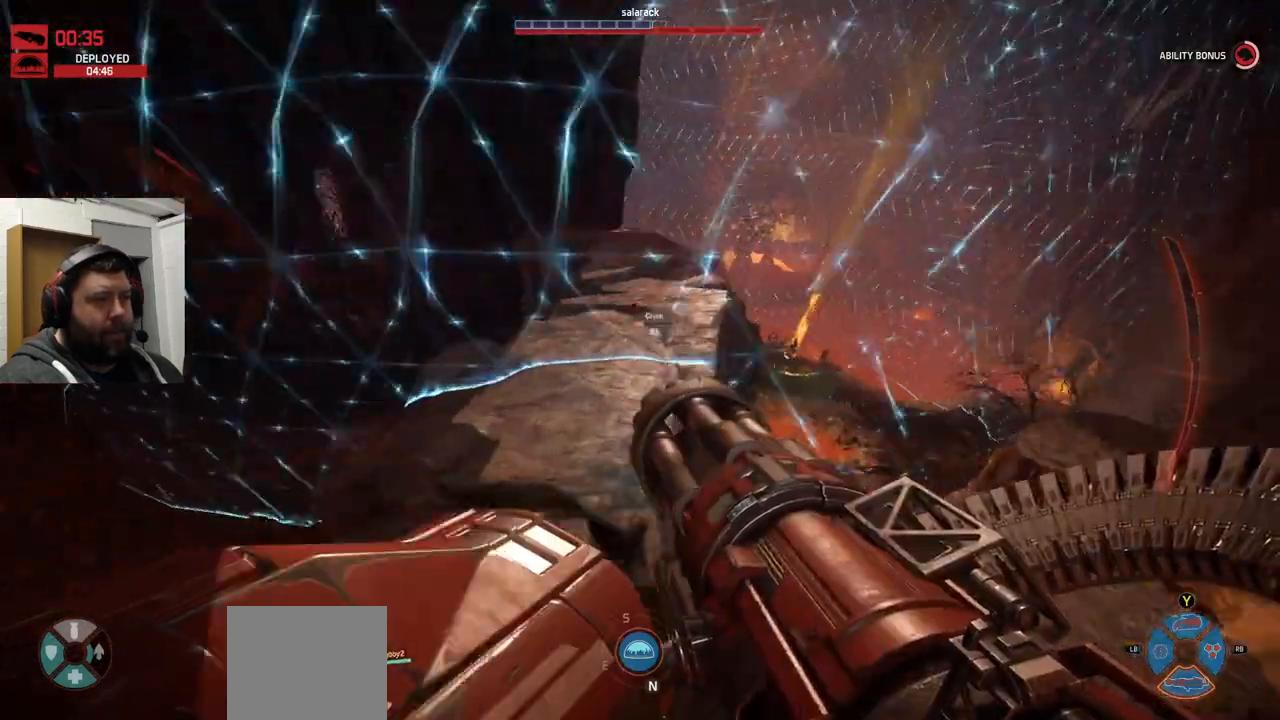
{"buttons": ["CROSS"], "left_stick": "up", "right_stick": "center", "events": [[17, "CROSS", "down"], [100, "CROSS", "up"], [250, "right_stick", "down"], [467, "CROSS", "down"], [500, "right_stick", "center"]]}
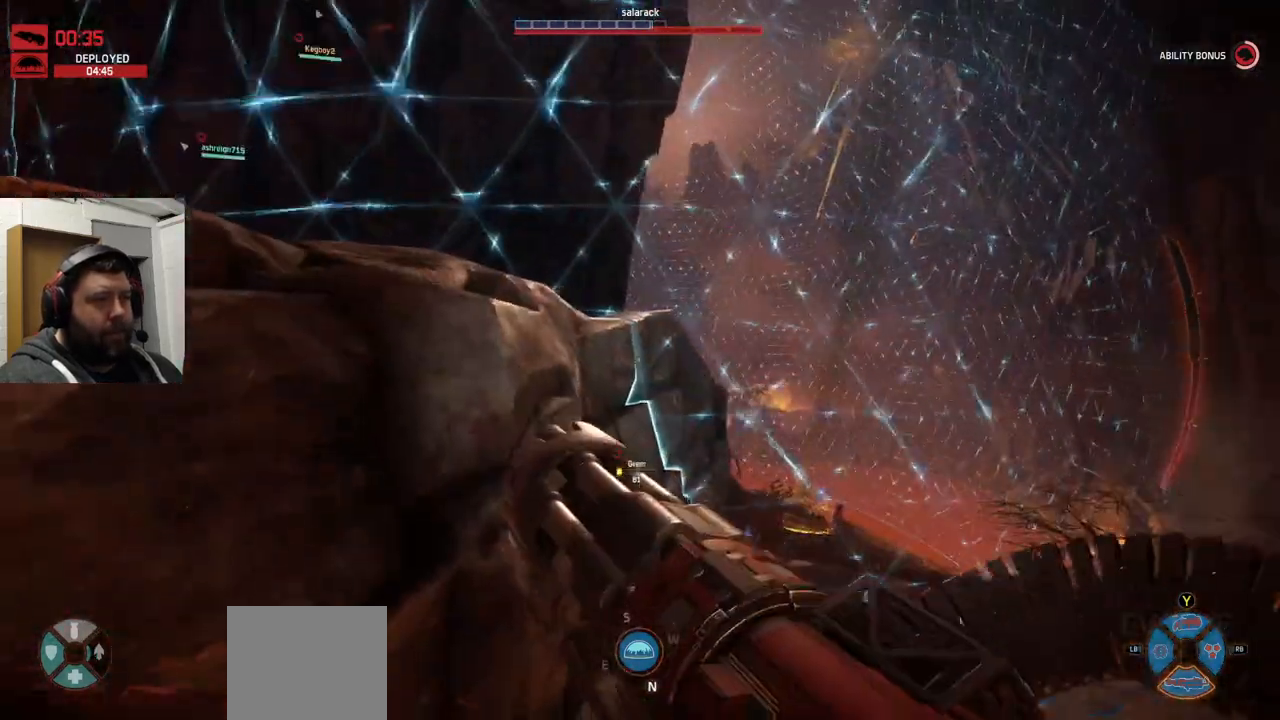
{"buttons": ["CROSS"], "left_stick": "up-left", "right_stick": "center", "events": [[417, "left_stick", "up-left"]]}
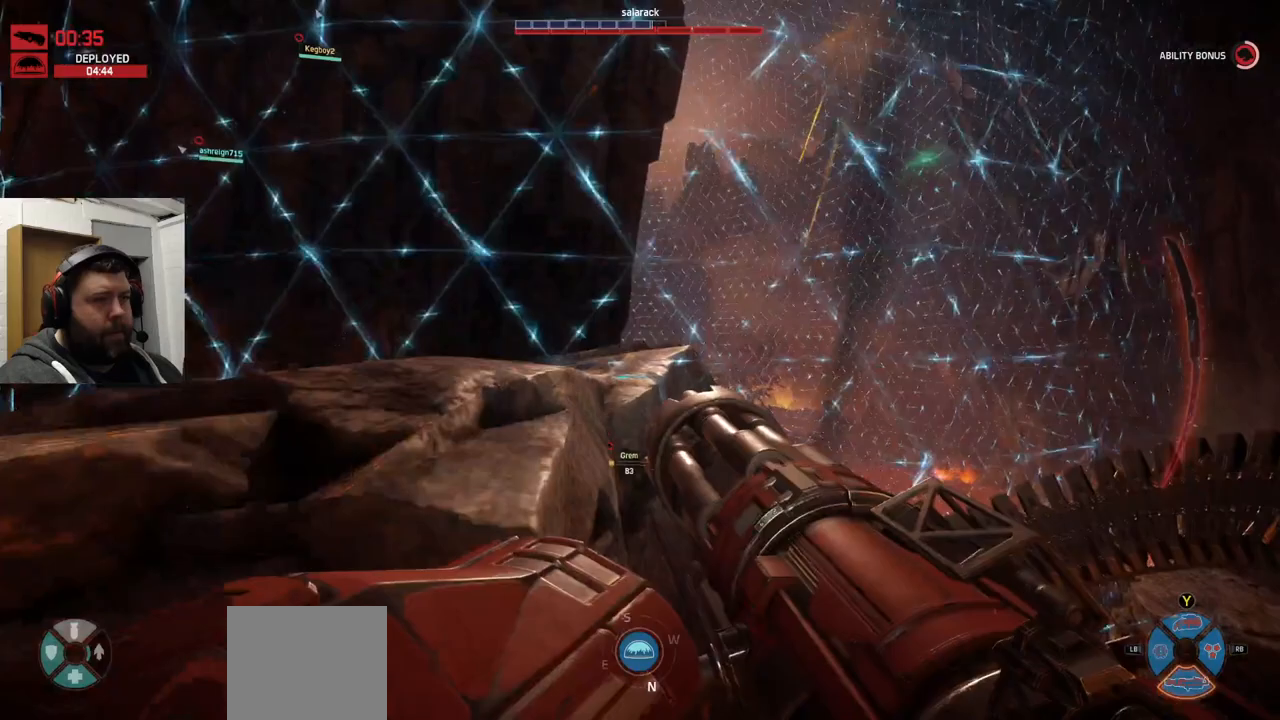
{"buttons": ["CROSS"], "left_stick": "up-left", "right_stick": "center", "events": []}
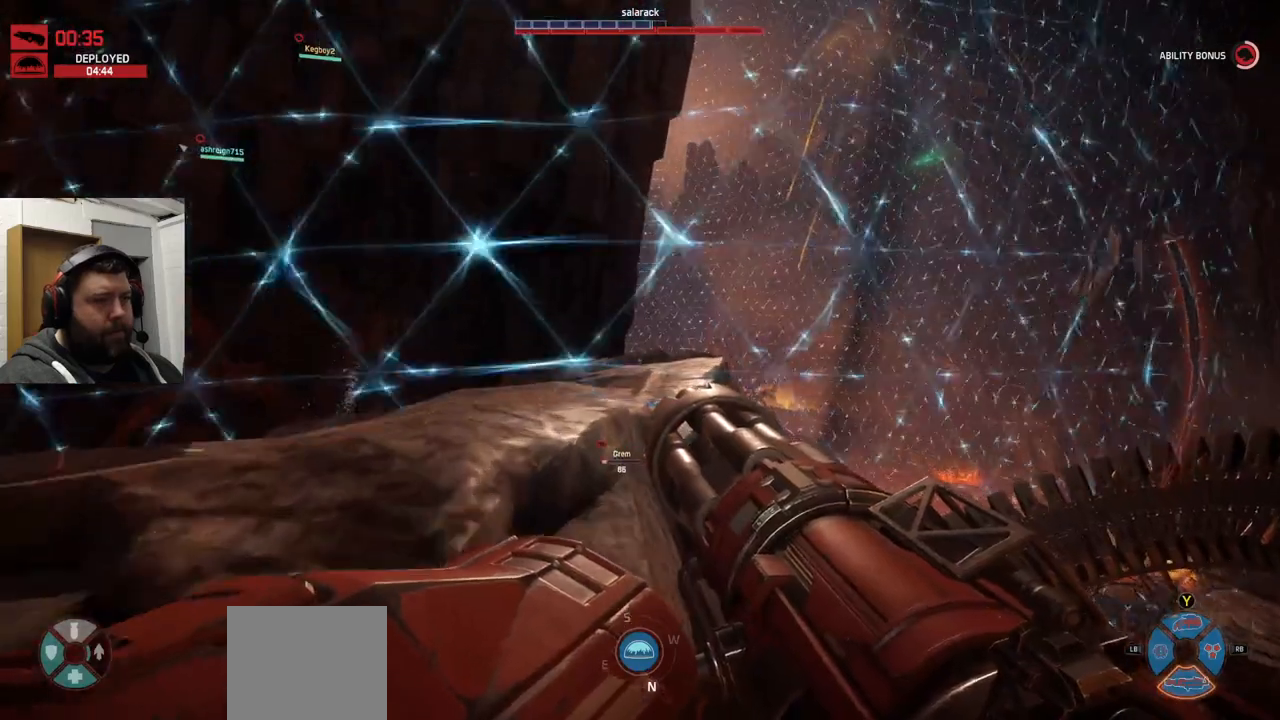
{"buttons": ["CROSS"], "left_stick": "up-left", "right_stick": "center", "events": []}
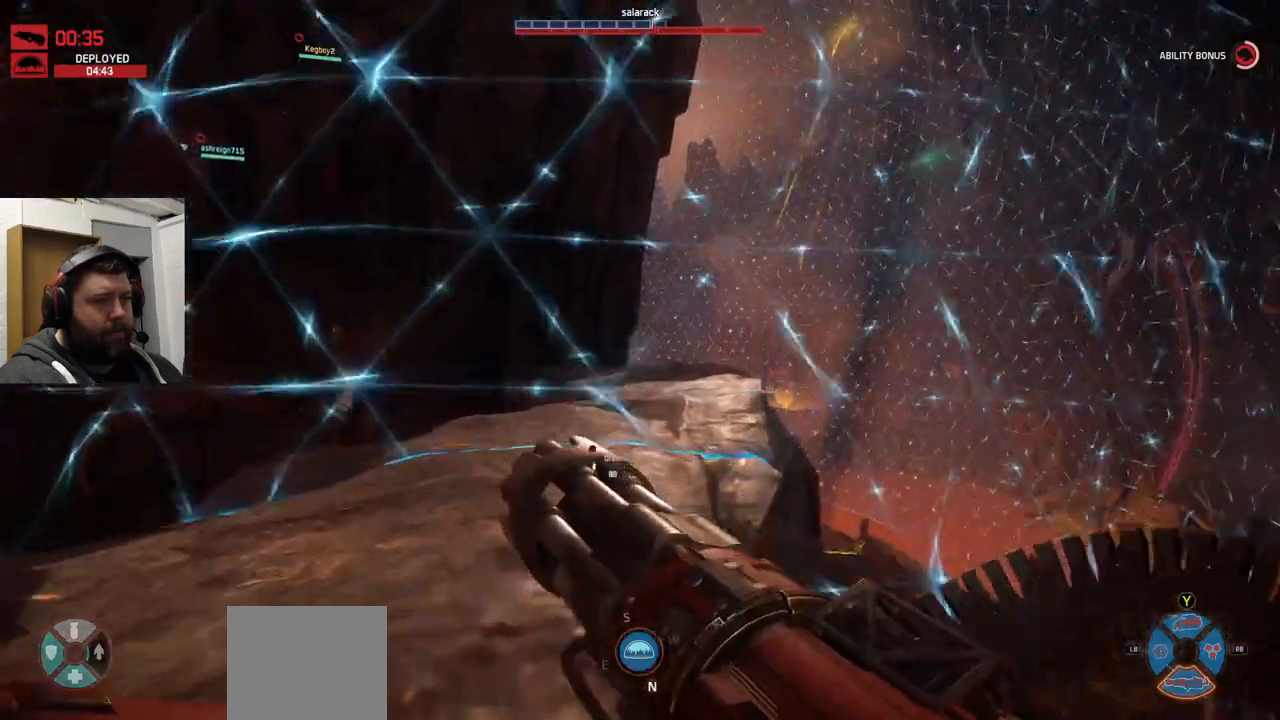
{"buttons": [], "left_stick": "up", "right_stick": "center", "events": [[117, "CROSS", "up"], [300, "right_stick", "up-right"], [400, "right_stick", "center"], [450, "left_stick", "up"]]}
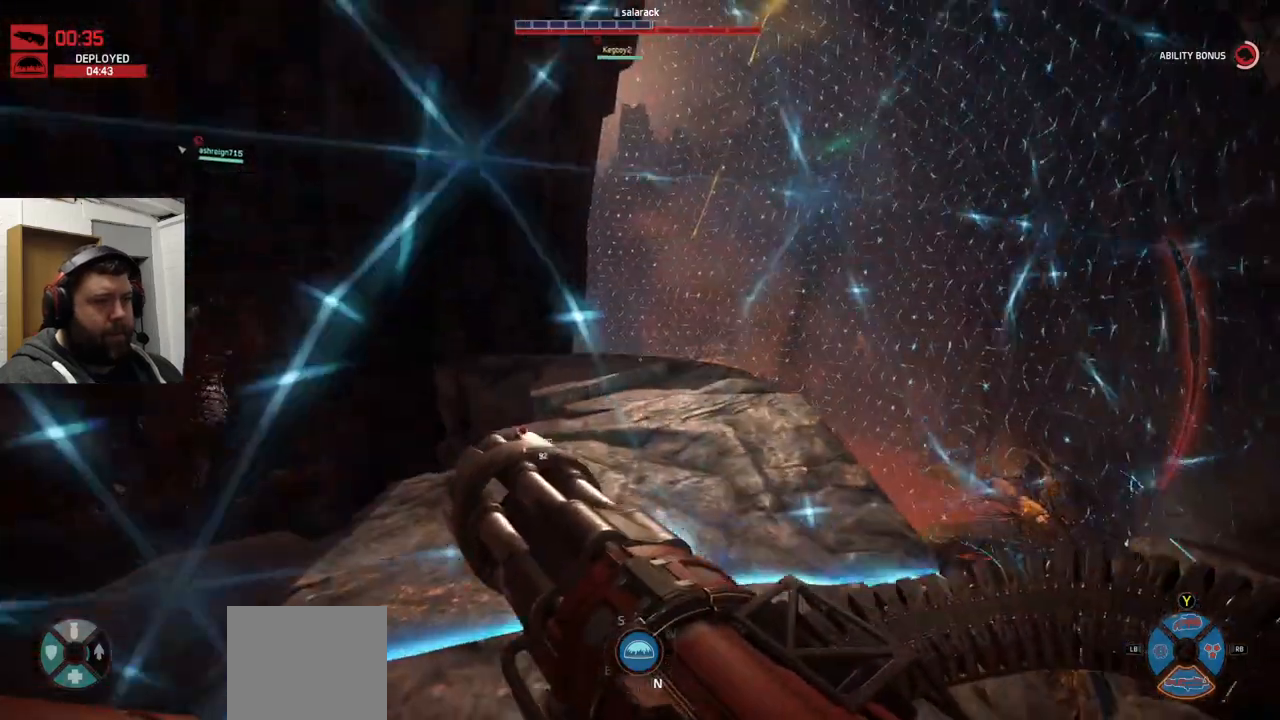
{"buttons": [], "left_stick": "up", "right_stick": "center", "events": [[83, "L1", "down"], [117, "L1", "up"]]}
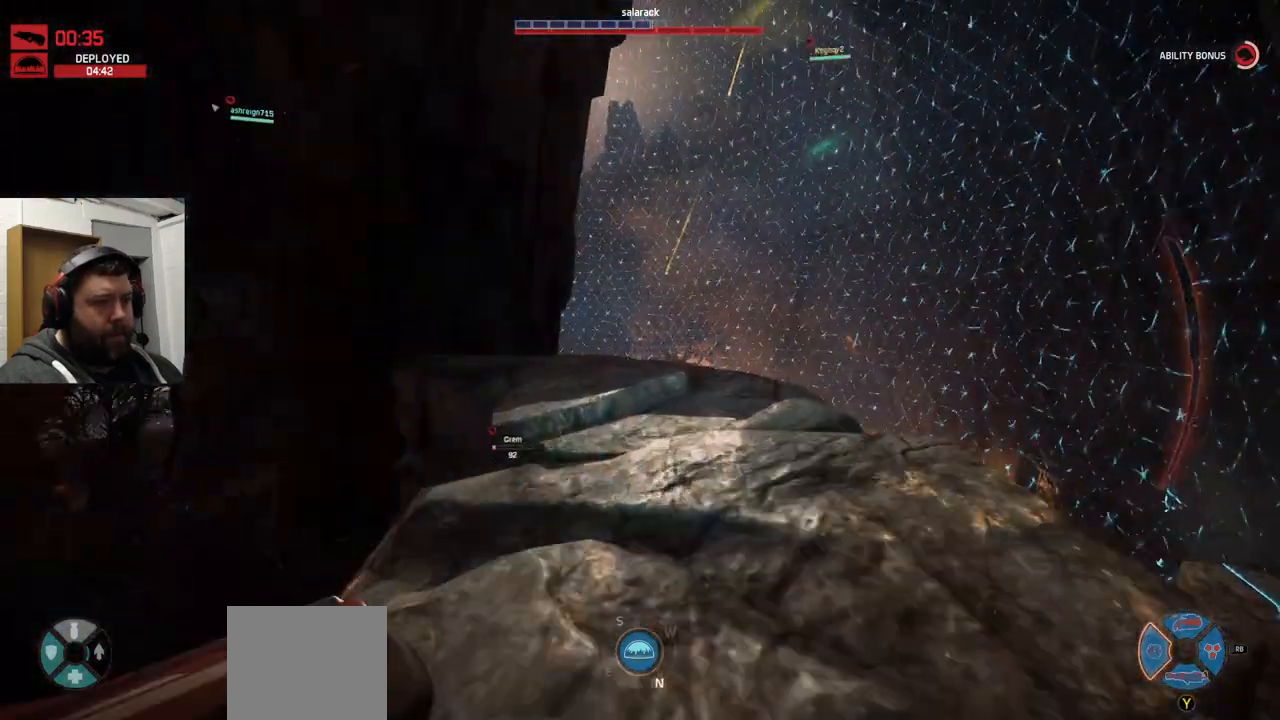
{"buttons": [], "left_stick": "up", "right_stick": "center", "events": []}
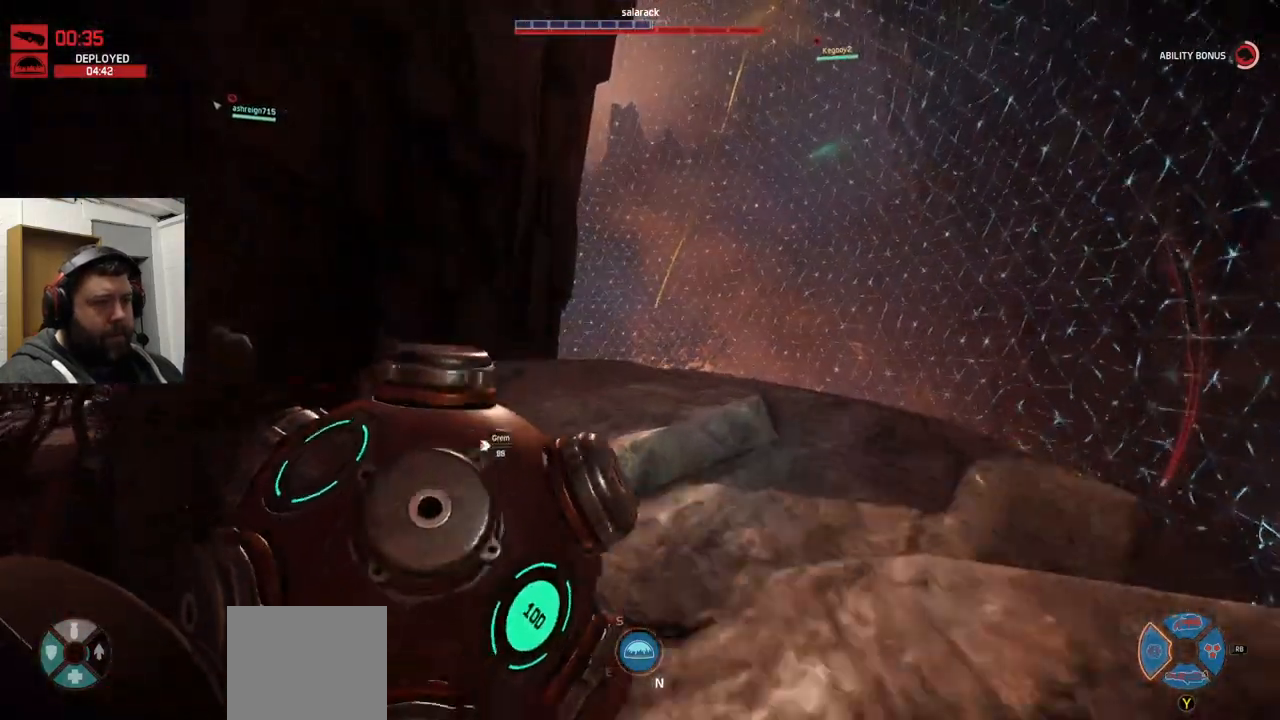
{"buttons": [], "left_stick": "up", "right_stick": "center", "events": [[117, "right_stick", "up"], [233, "right_stick", "center"]]}
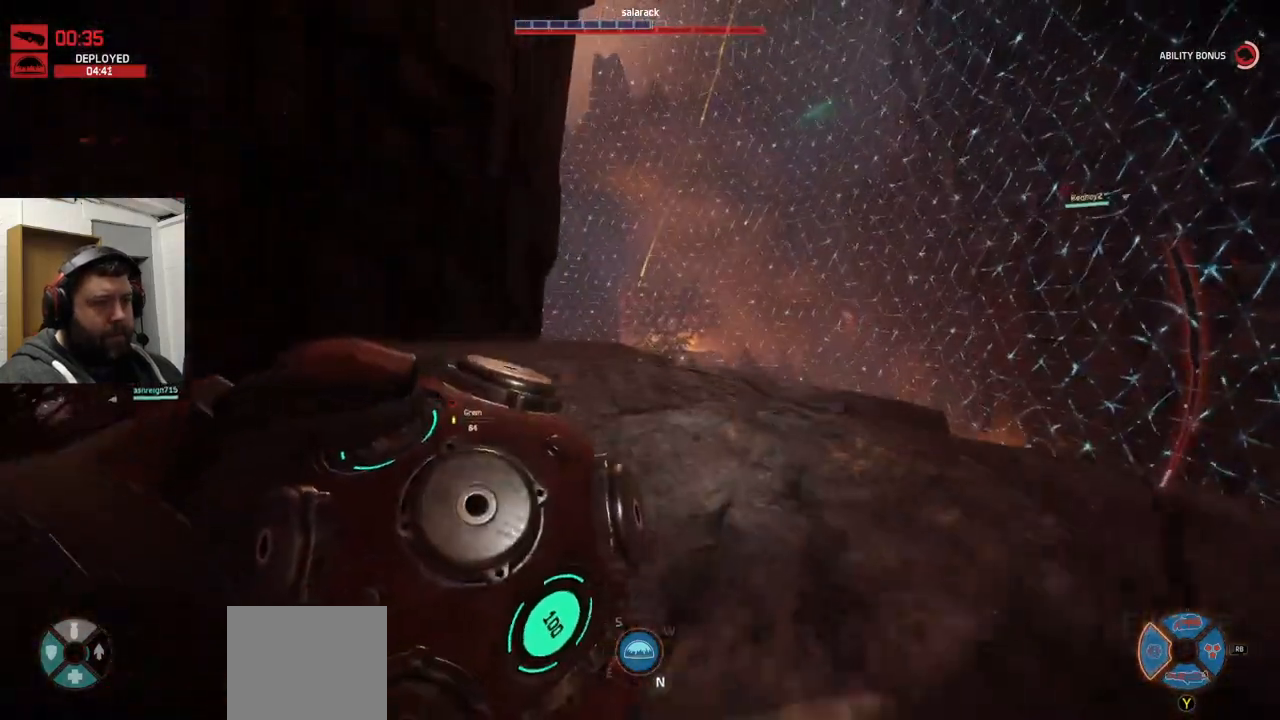
{"buttons": [], "left_stick": "up", "right_stick": "center", "events": [[283, "right_stick", "up-right"], [417, "right_stick", "center"]]}
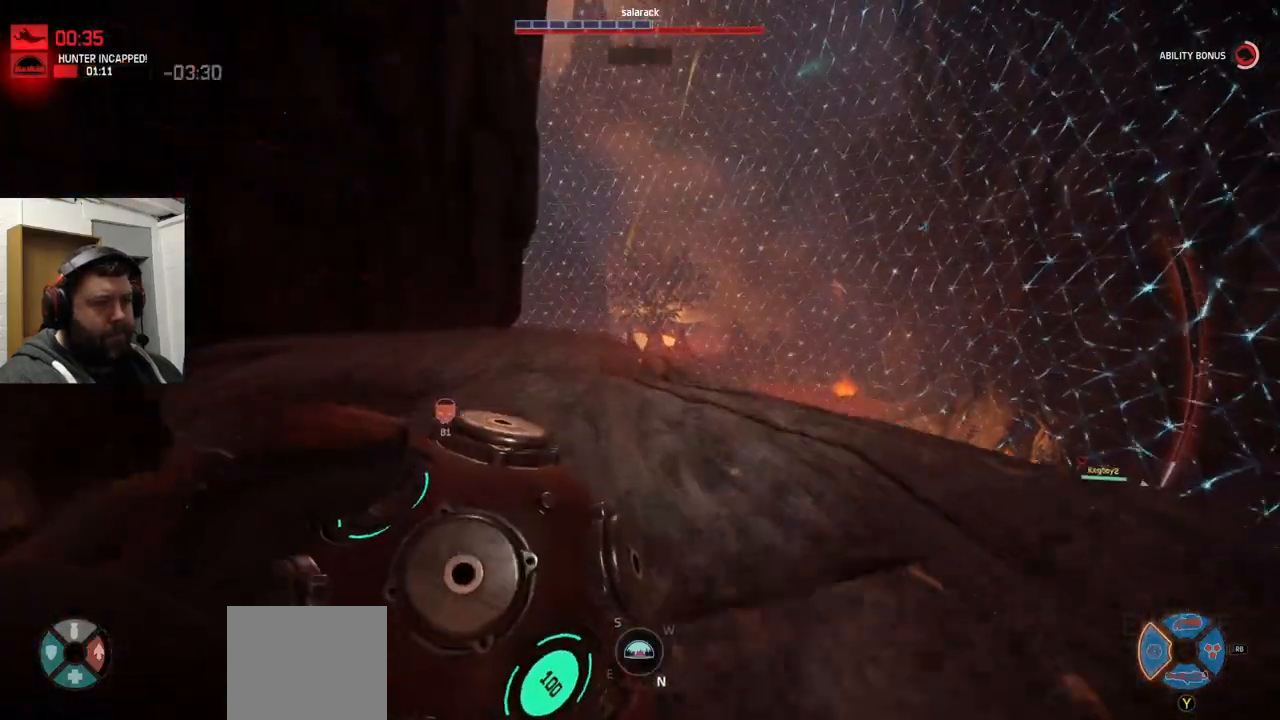
{"buttons": [], "left_stick": "up", "right_stick": "center", "events": []}
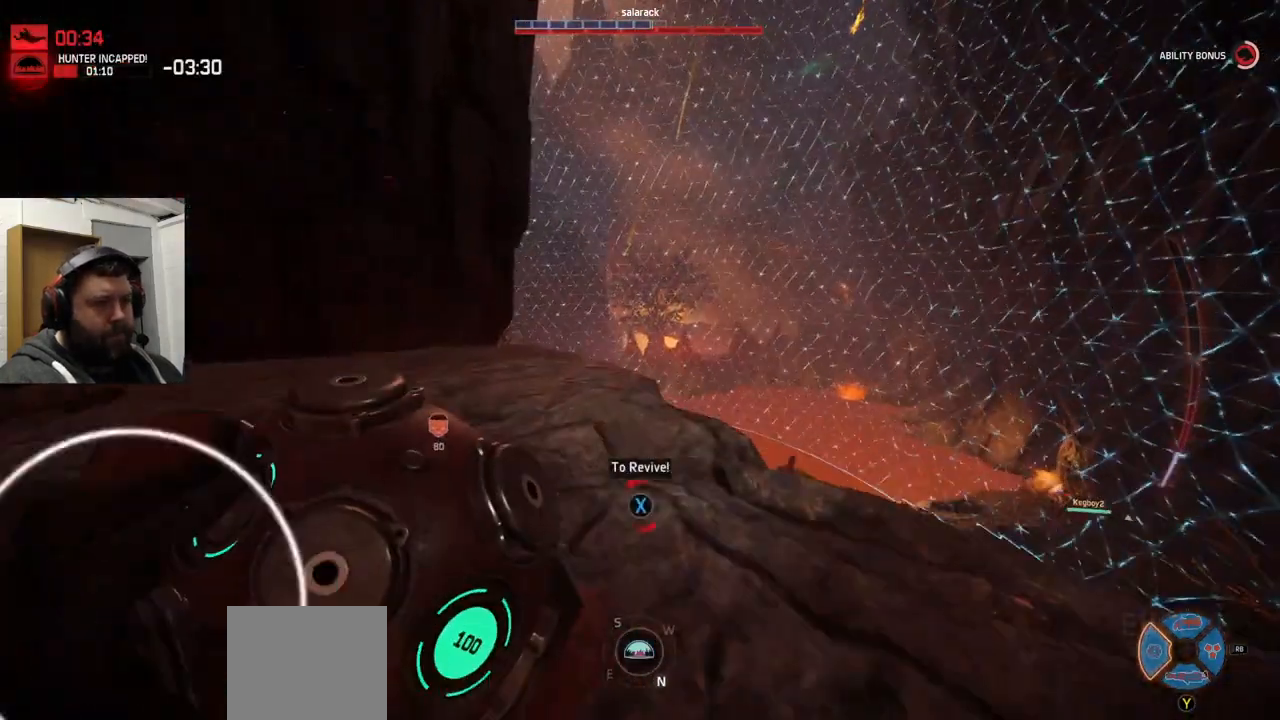
{"buttons": [], "left_stick": "up", "right_stick": "center", "events": []}
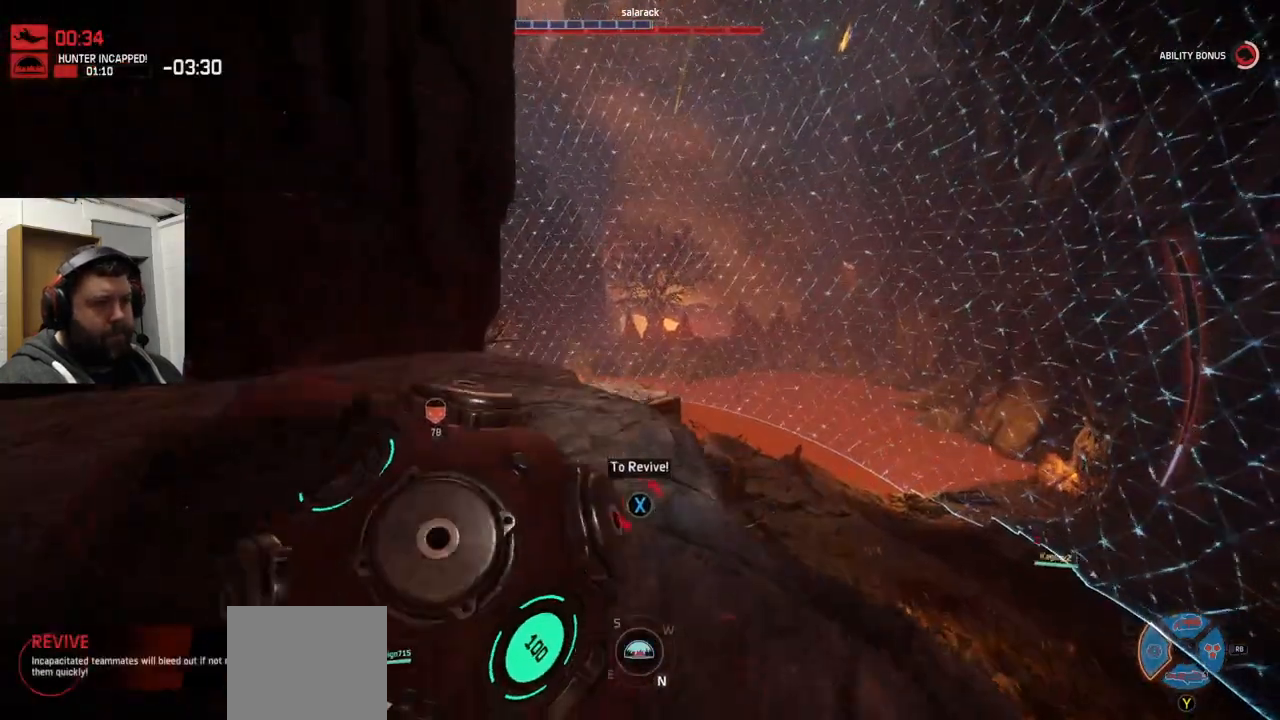
{"buttons": [], "left_stick": "up", "right_stick": "center", "events": []}